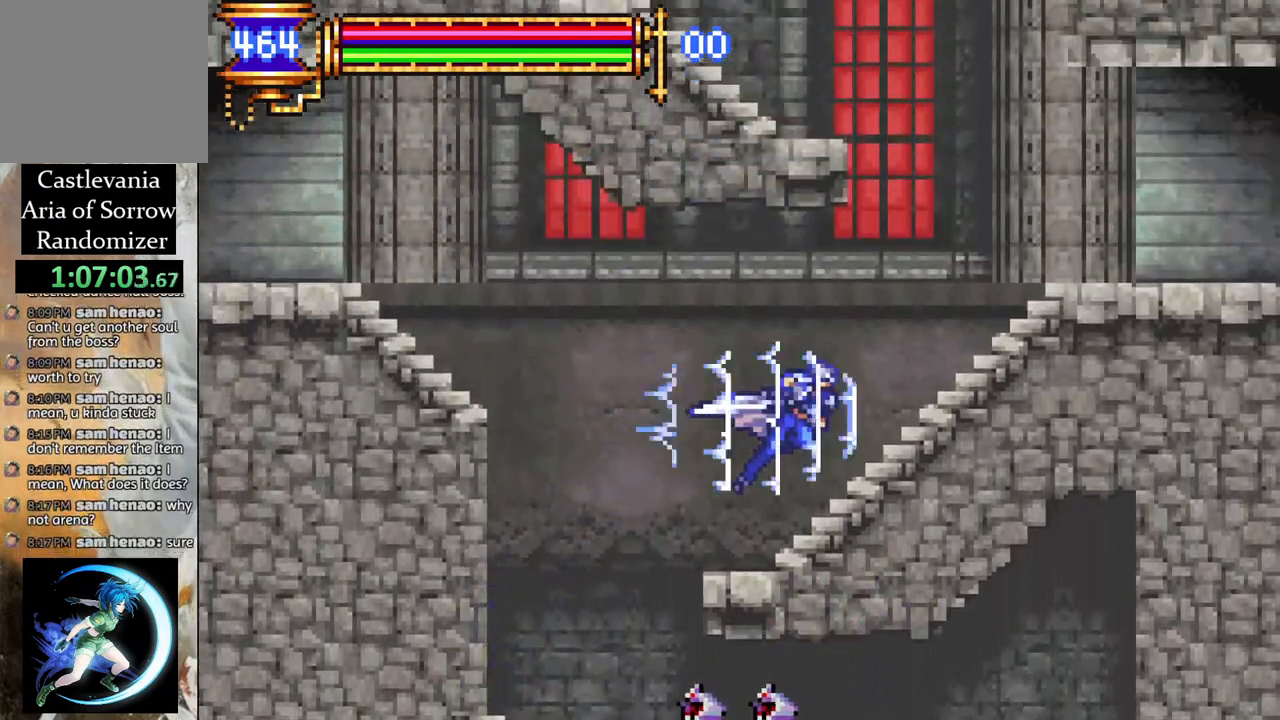
Gameplay with a controller (PlayStation layout); each line is a JSON object with the inputs held at the frame after it. "events" lists button and stick changes between this image and that frame as [ms after this image, input, new state], when the widget could be followed in between.
{"buttons": ["R1", "DPAD_RIGHT"], "left_stick": "center", "right_stick": "center", "events": []}
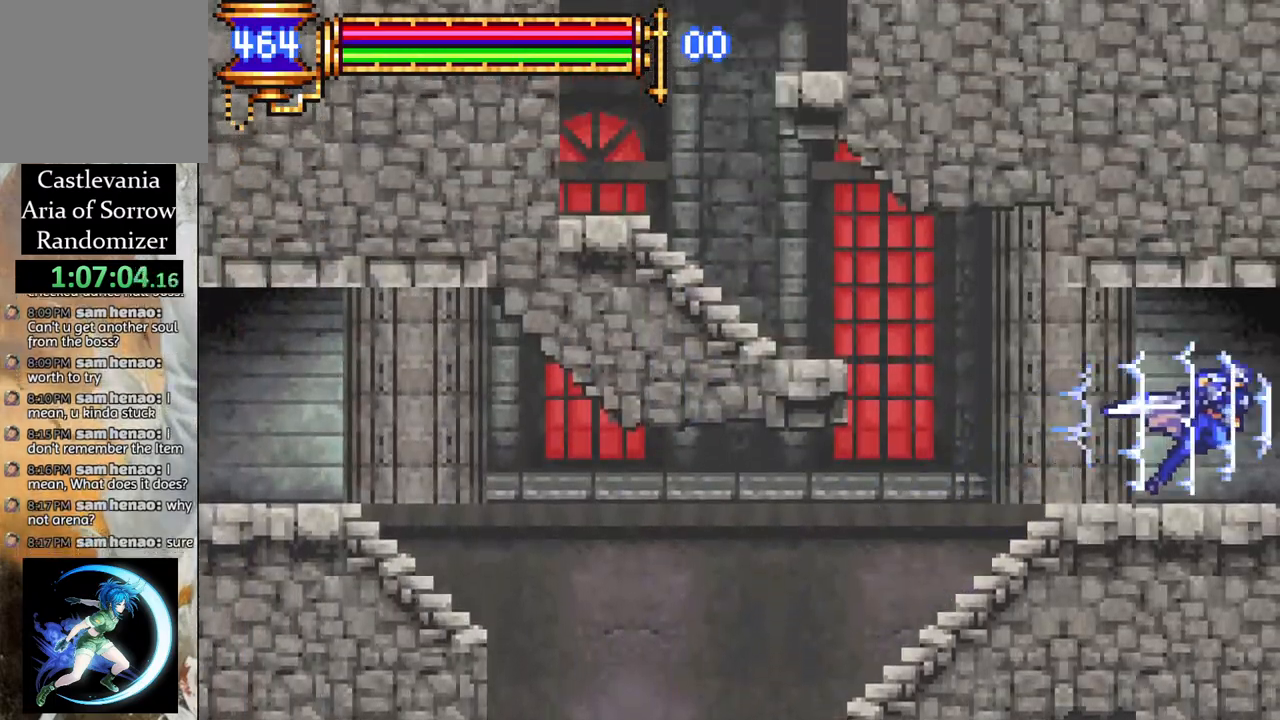
{"buttons": [], "left_stick": "center", "right_stick": "center", "events": [[417, "DPAD_RIGHT", "up"], [500, "R1", "up"]]}
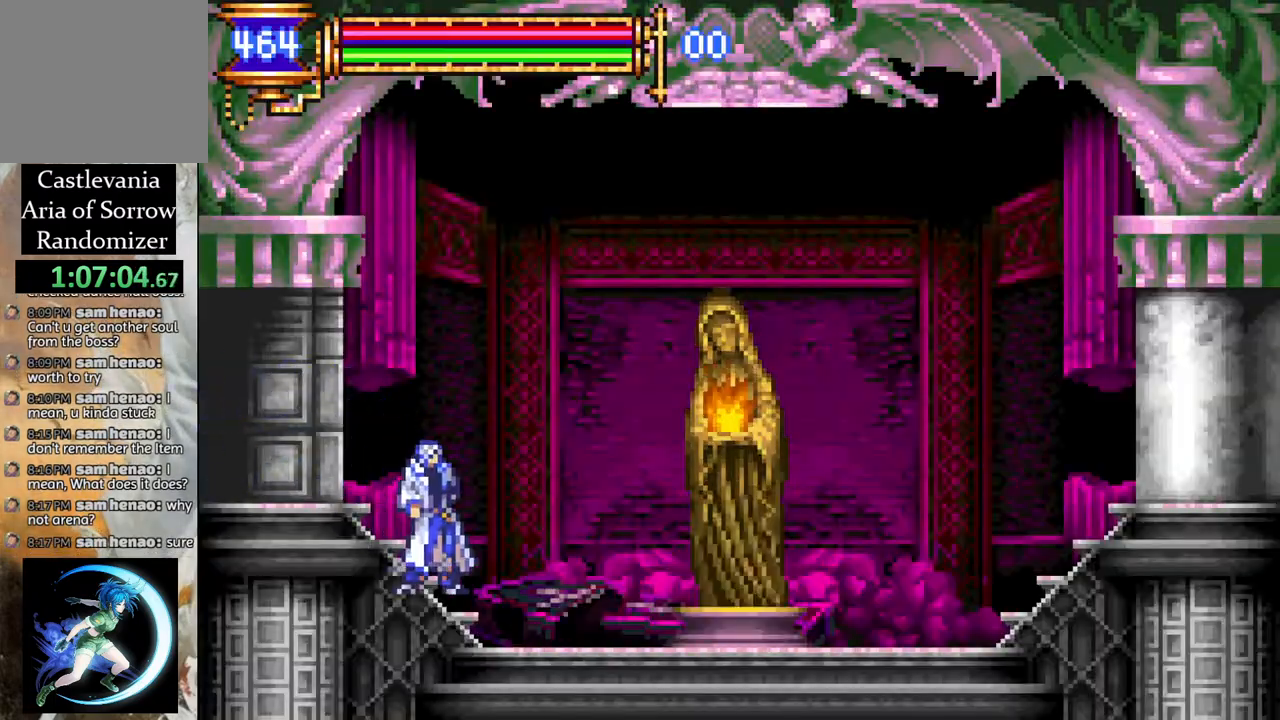
{"buttons": [], "left_stick": "center", "right_stick": "center", "events": [[83, "DPAD_RIGHT", "down"], [100, "R1", "down"], [233, "DPAD_RIGHT", "up"], [233, "R1", "up"]]}
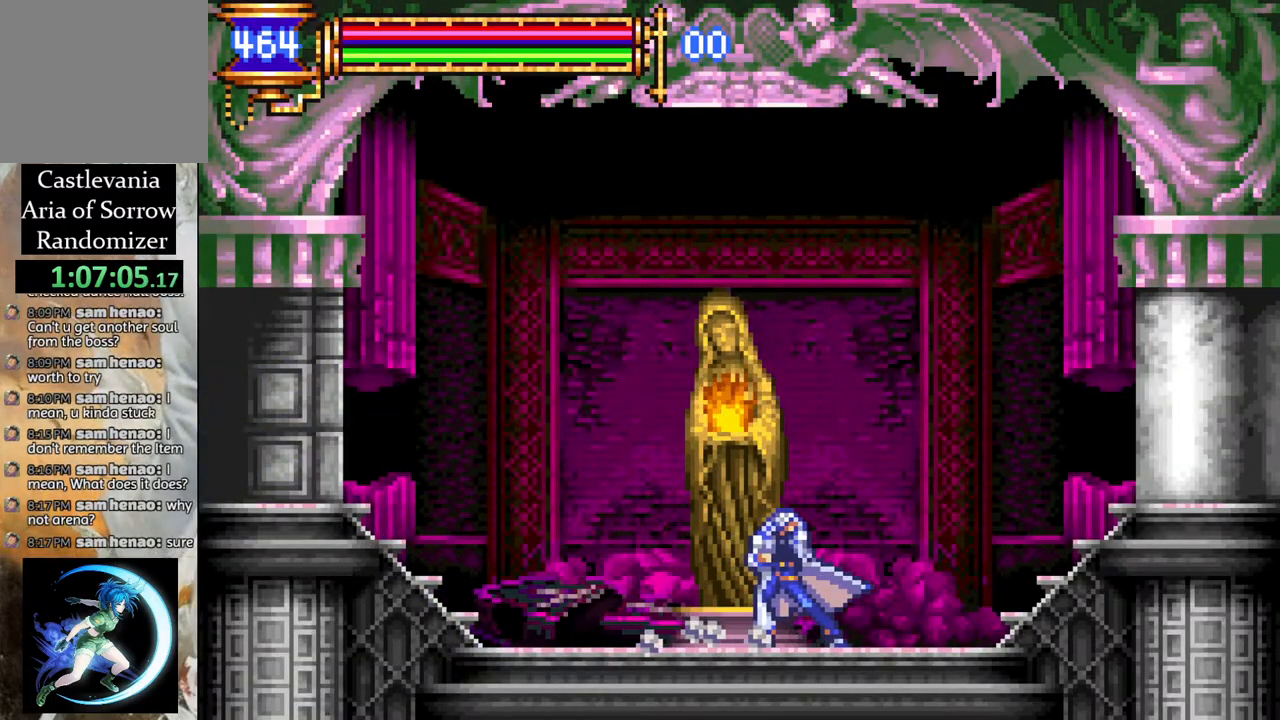
{"buttons": [], "left_stick": "center", "right_stick": "center", "events": [[167, "DPAD_LEFT", "down"], [233, "DPAD_LEFT", "up"], [383, "DPAD_UP", "down"], [467, "DPAD_UP", "up"]]}
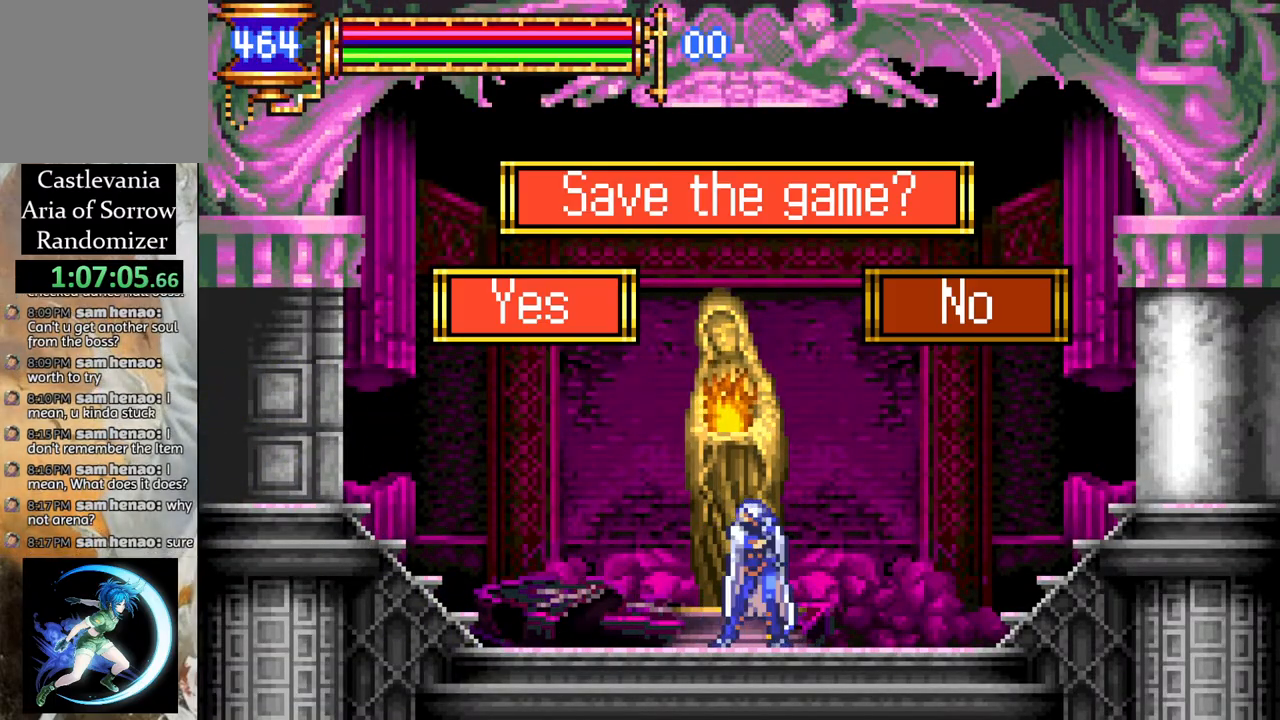
{"buttons": [], "left_stick": "center", "right_stick": "center", "events": [[333, "CROSS", "down"], [417, "CROSS", "up"]]}
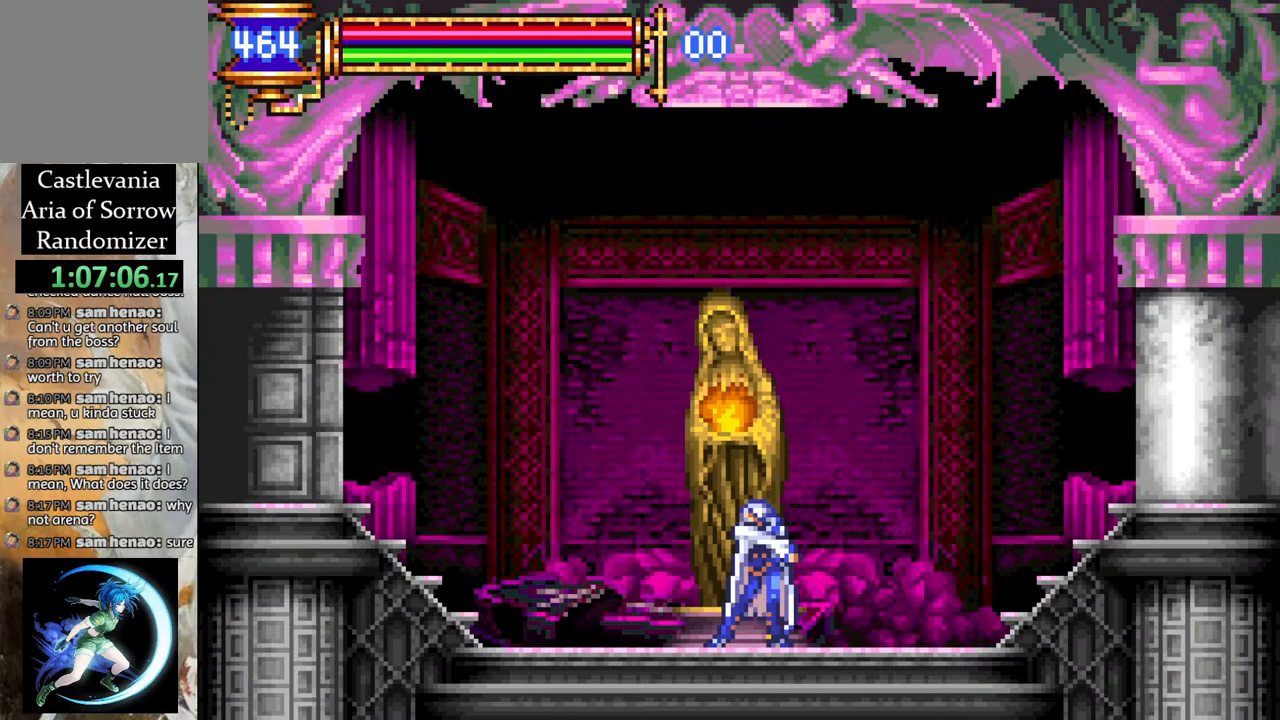
{"buttons": [], "left_stick": "center", "right_stick": "center", "events": []}
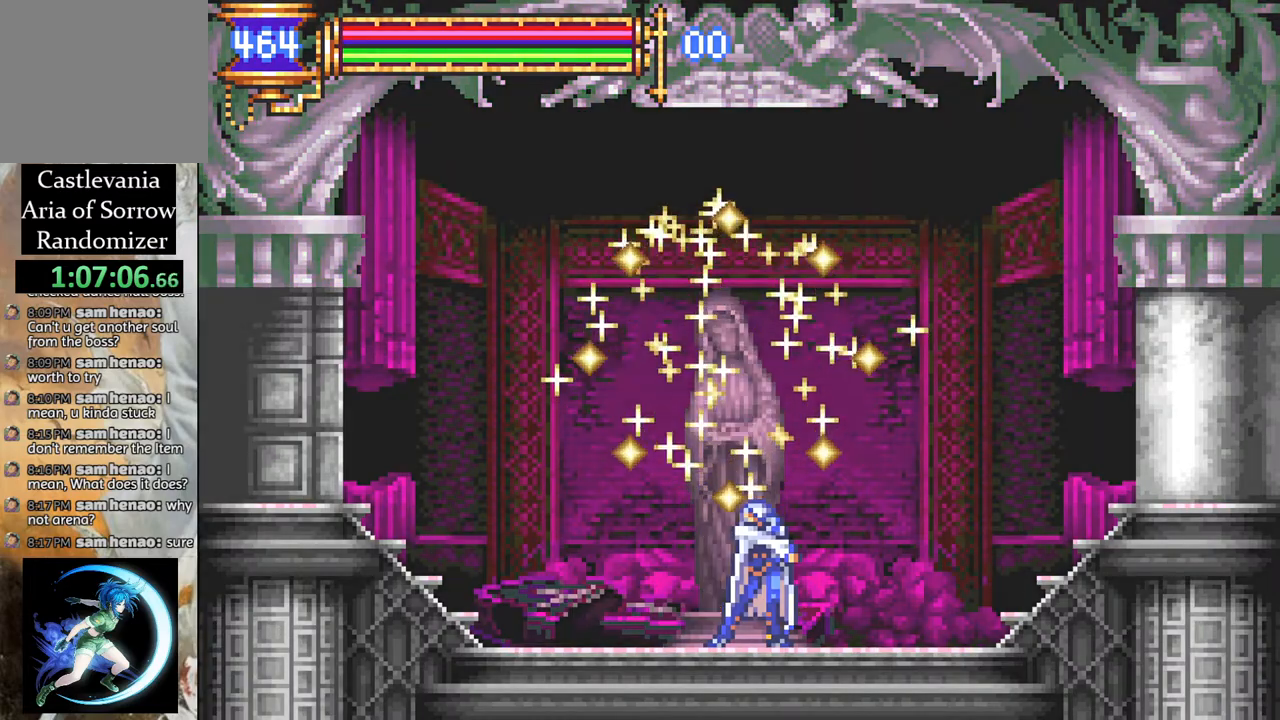
{"buttons": [], "left_stick": "center", "right_stick": "center", "events": []}
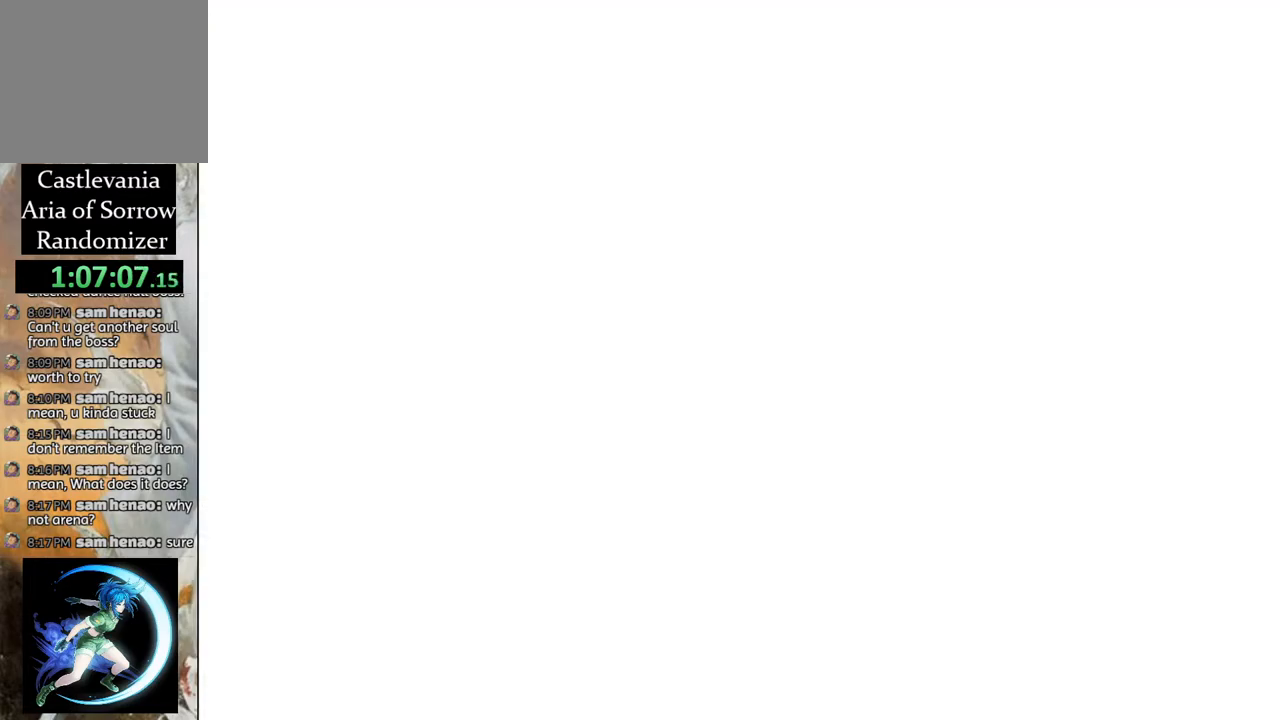
{"buttons": [], "left_stick": "center", "right_stick": "center", "events": []}
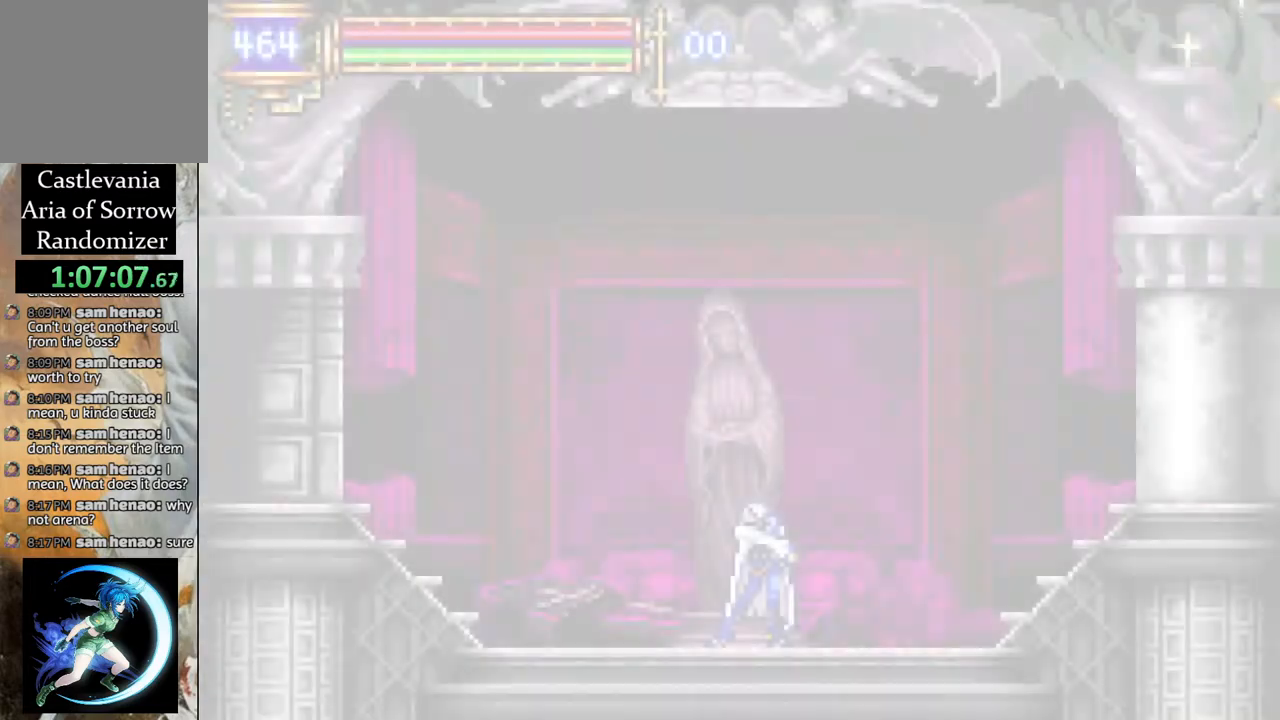
{"buttons": ["R1", "DPAD_LEFT"], "left_stick": "center", "right_stick": "center", "events": [[133, "DPAD_LEFT", "down"], [200, "R1", "down"]]}
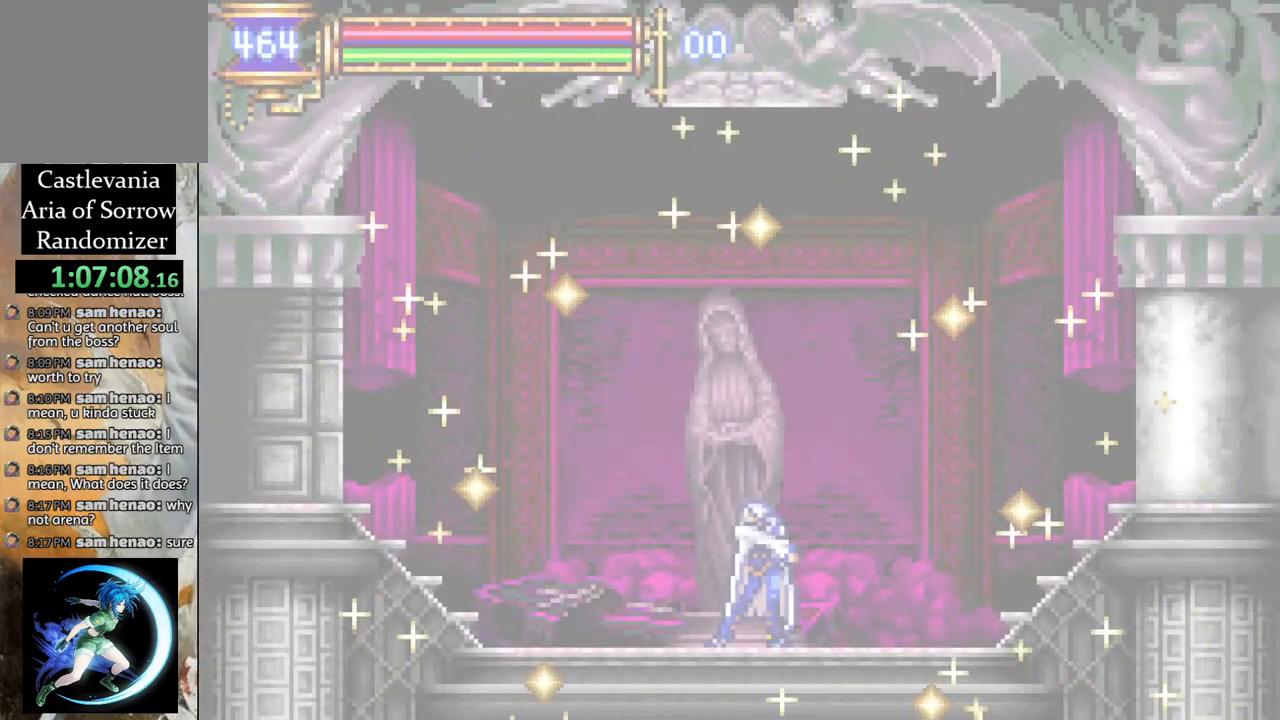
{"buttons": ["R1", "DPAD_LEFT"], "left_stick": "center", "right_stick": "center", "events": []}
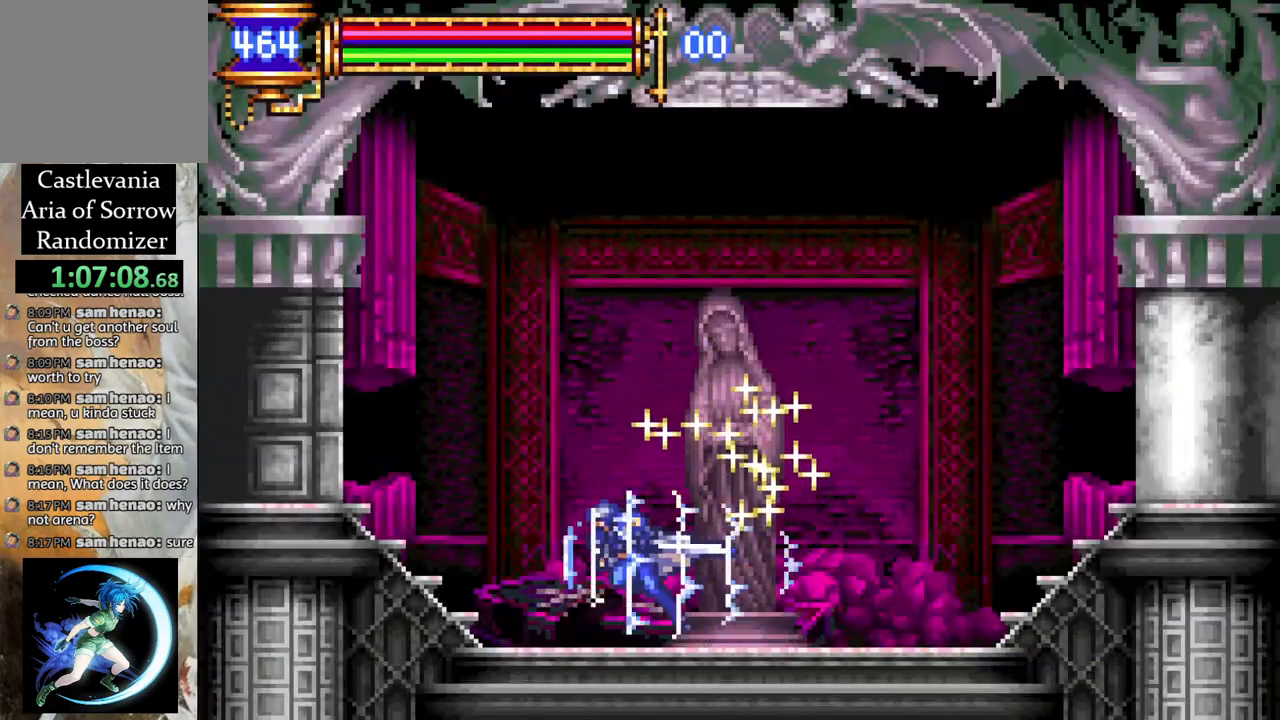
{"buttons": ["R1", "DPAD_LEFT"], "left_stick": "center", "right_stick": "center", "events": []}
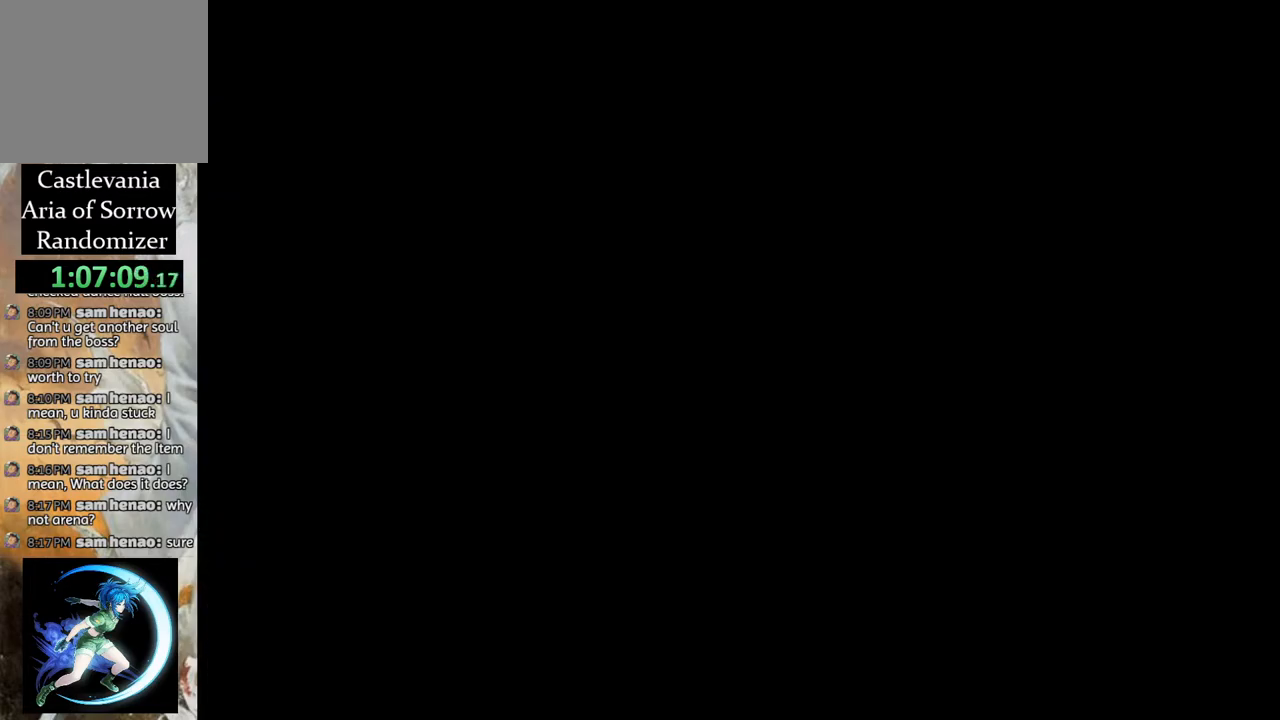
{"buttons": ["R1", "DPAD_LEFT"], "left_stick": "center", "right_stick": "center", "events": []}
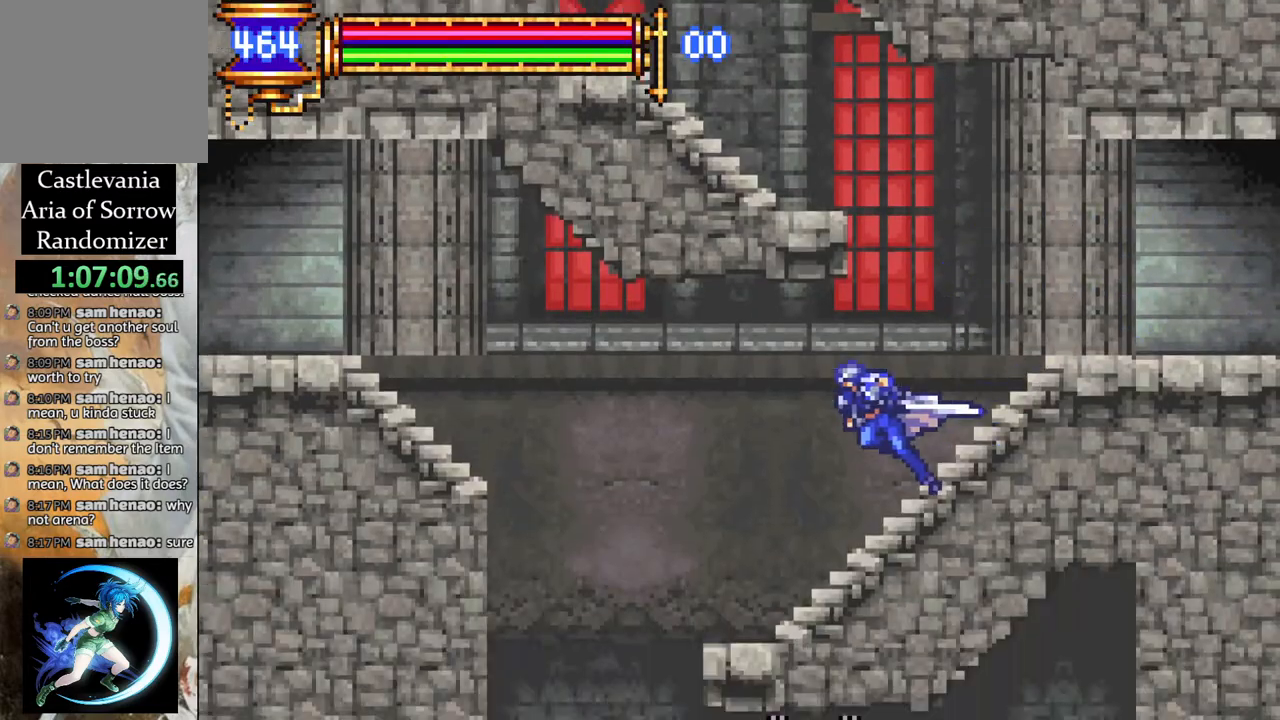
{"buttons": ["R1", "DPAD_RIGHT"], "left_stick": "center", "right_stick": "center", "events": [[167, "DPAD_LEFT", "up"], [267, "DPAD_RIGHT", "down"]]}
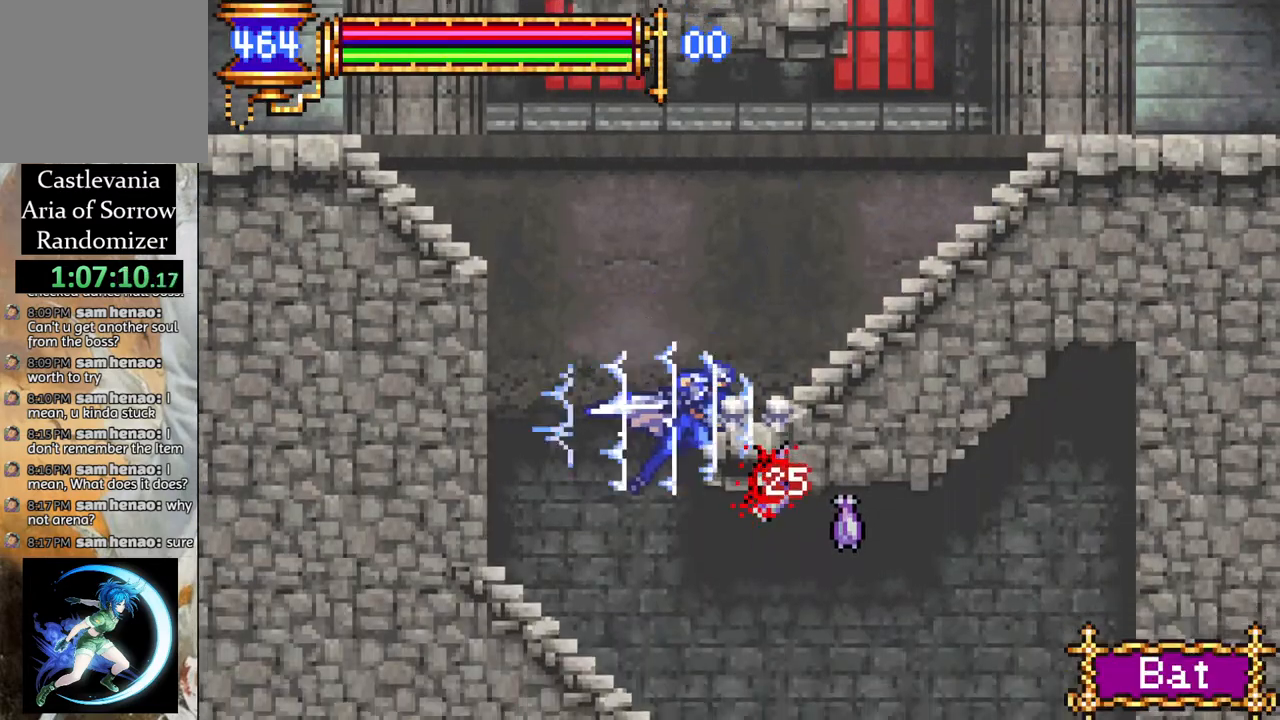
{"buttons": ["R1", "DPAD_LEFT"], "left_stick": "center", "right_stick": "center", "events": [[317, "DPAD_RIGHT", "up"], [433, "DPAD_LEFT", "down"]]}
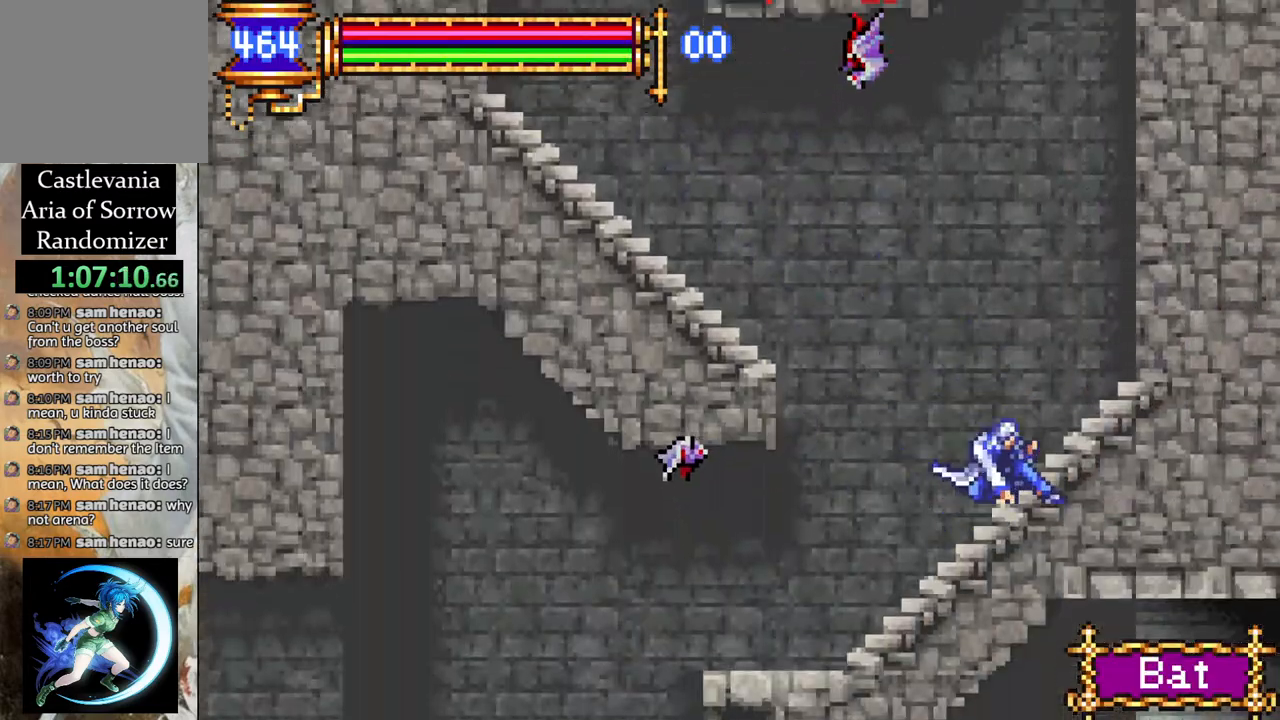
{"buttons": ["R1", "DPAD_LEFT"], "left_stick": "center", "right_stick": "center", "events": []}
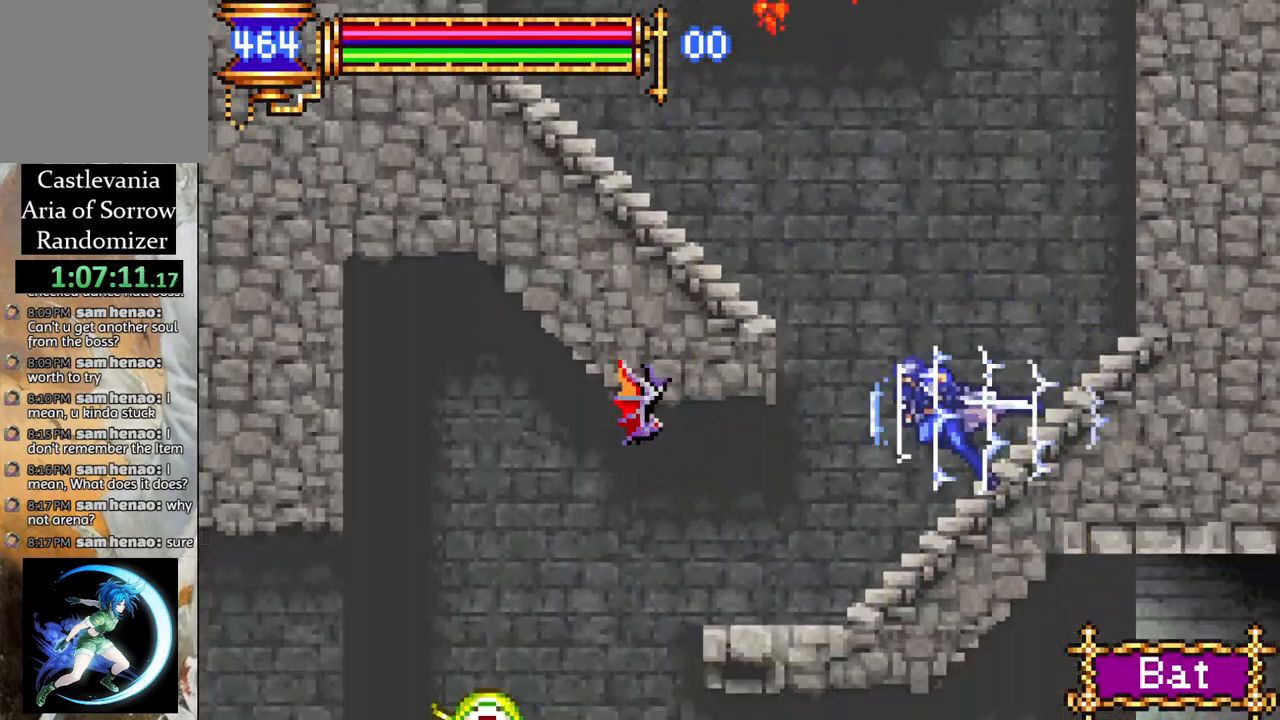
{"buttons": ["R1", "DPAD_RIGHT"], "left_stick": "center", "right_stick": "center", "events": [[250, "DPAD_LEFT", "up"], [350, "DPAD_RIGHT", "down"]]}
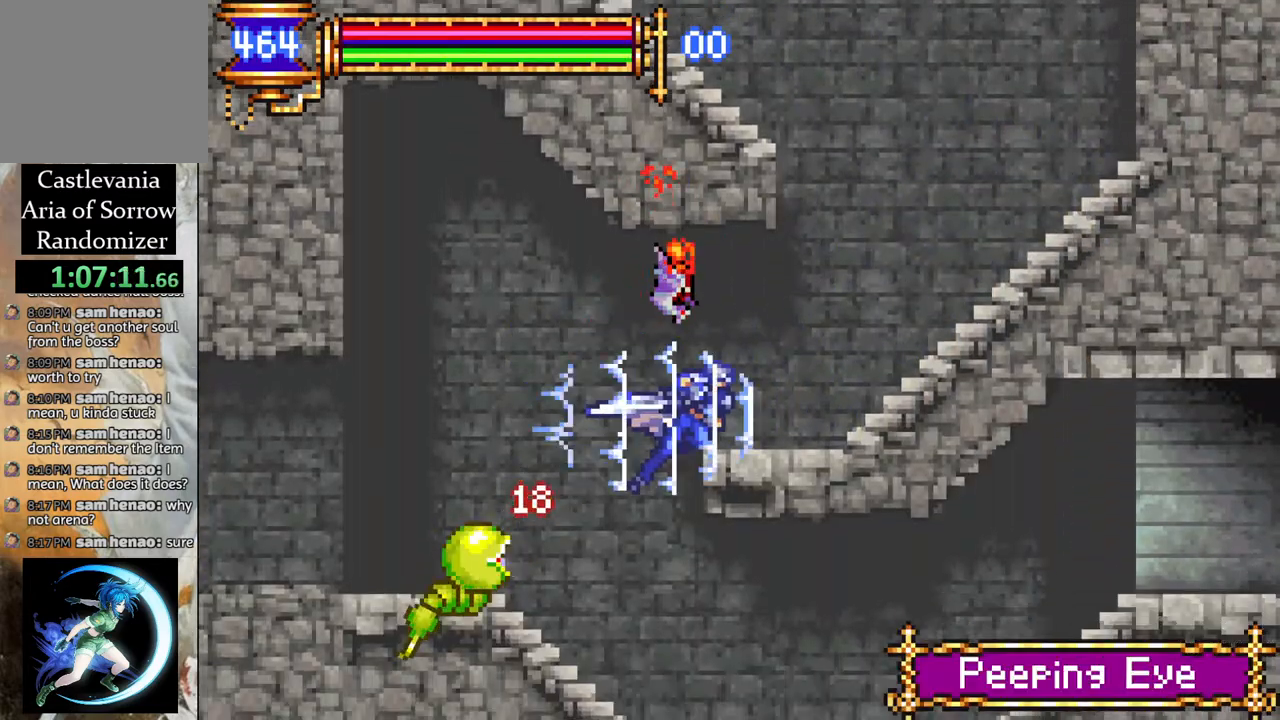
{"buttons": ["R1", "DPAD_RIGHT"], "left_stick": "center", "right_stick": "center", "events": []}
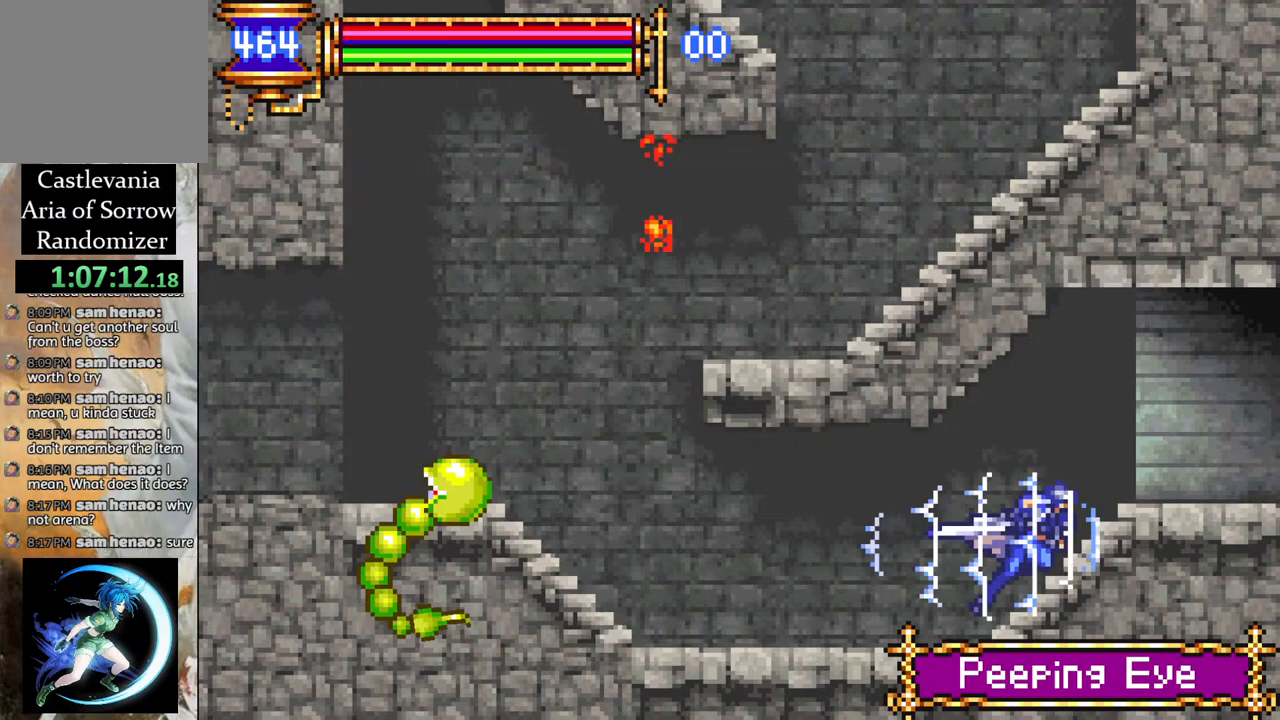
{"buttons": ["R1", "DPAD_RIGHT"], "left_stick": "center", "right_stick": "center", "events": [[67, "CROSS", "down"], [200, "CROSS", "up"]]}
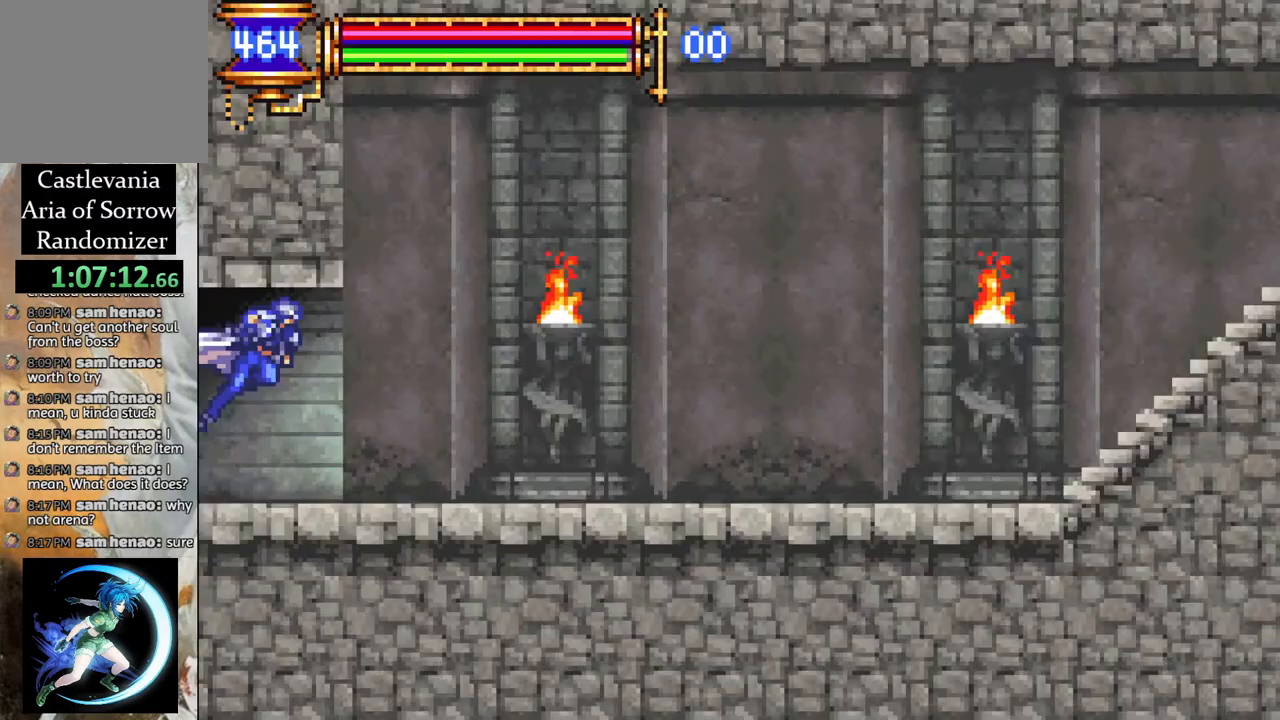
{"buttons": ["CROSS", "R1", "DPAD_RIGHT"], "left_stick": "center", "right_stick": "center", "events": [[450, "CROSS", "down"]]}
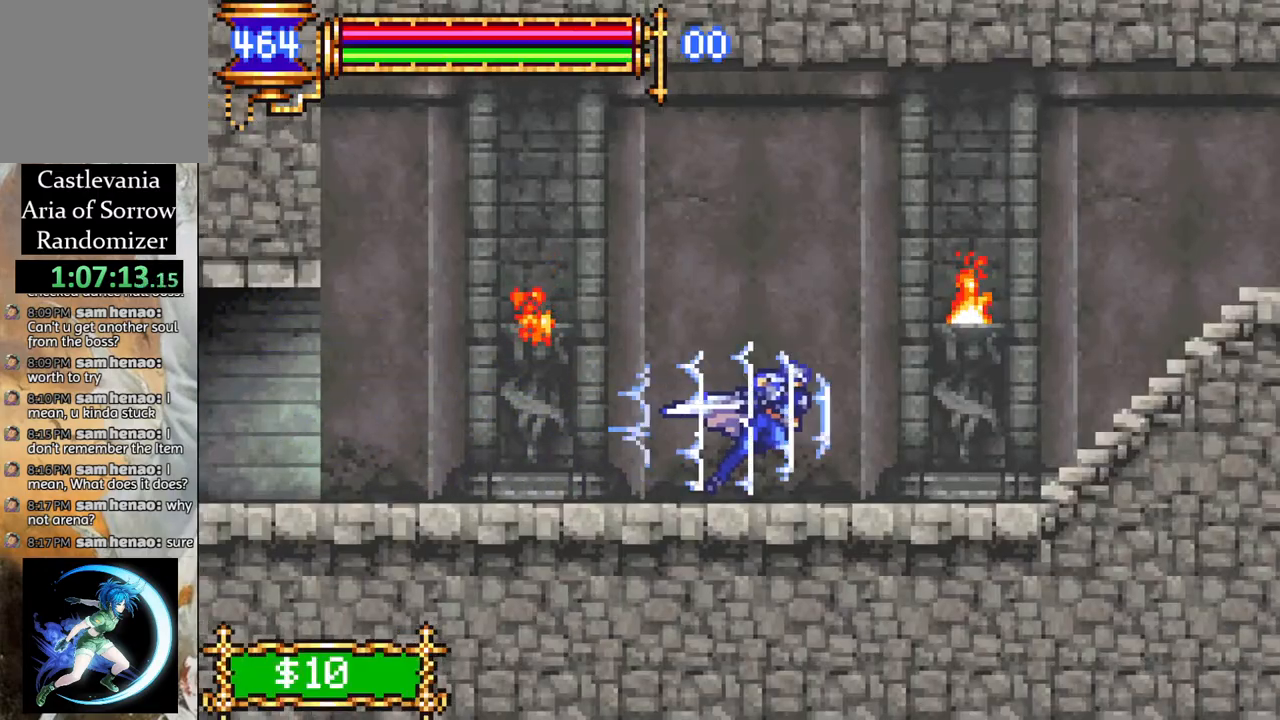
{"buttons": ["R1", "DPAD_RIGHT"], "left_stick": "center", "right_stick": "center", "events": [[150, "CROSS", "up"]]}
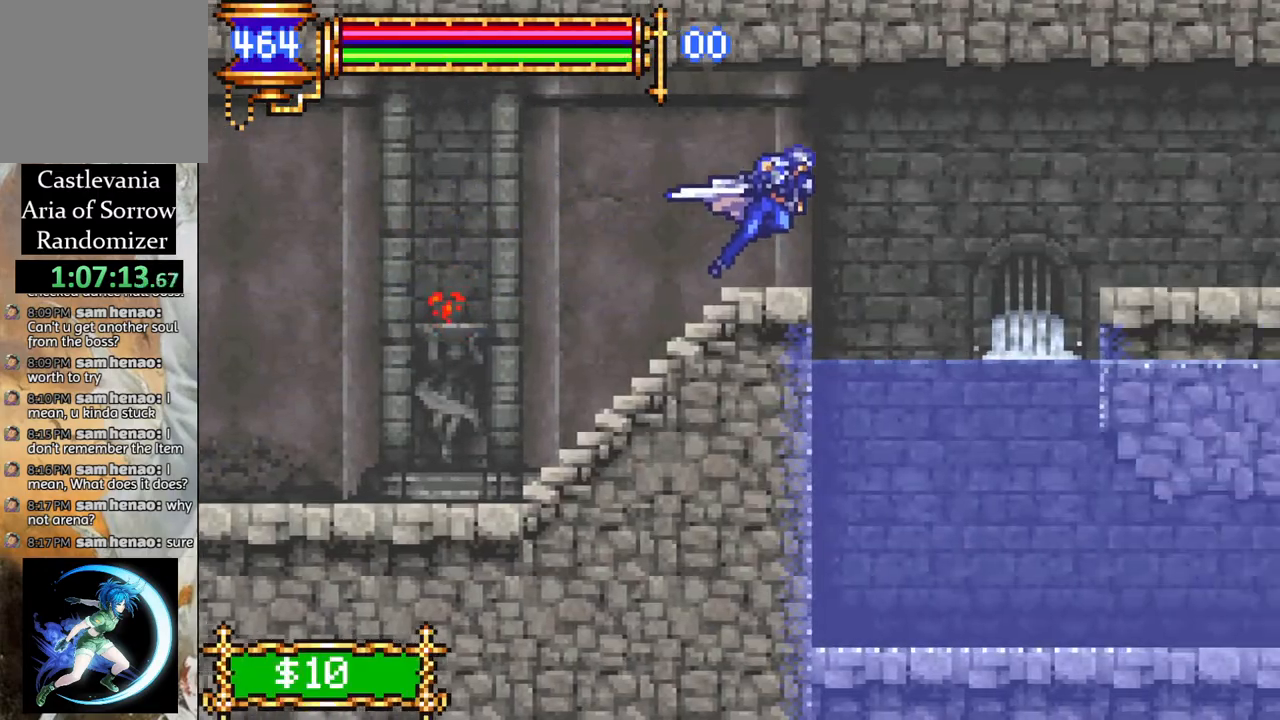
{"buttons": ["R1", "DPAD_RIGHT"], "left_stick": "center", "right_stick": "center", "events": [[17, "CROSS", "down"], [100, "CROSS", "up"]]}
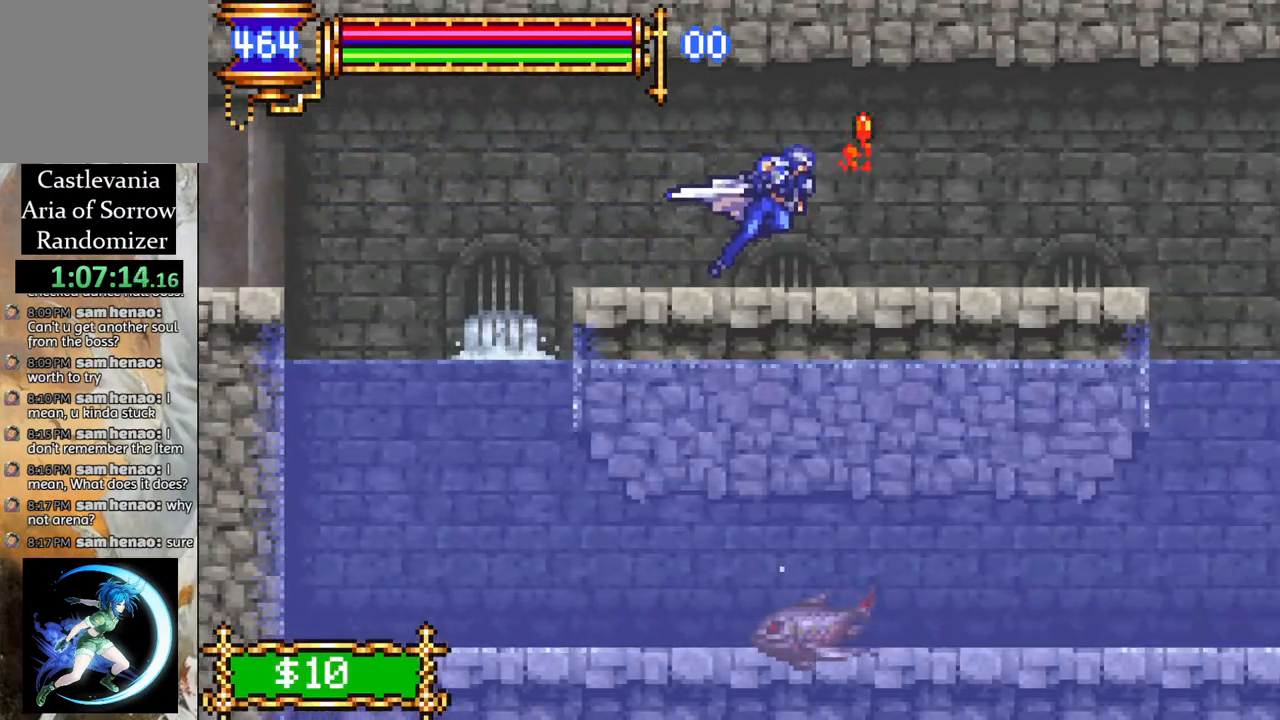
{"buttons": ["R1", "DPAD_RIGHT"], "left_stick": "center", "right_stick": "center", "events": [[333, "CROSS", "down"], [450, "CROSS", "up"]]}
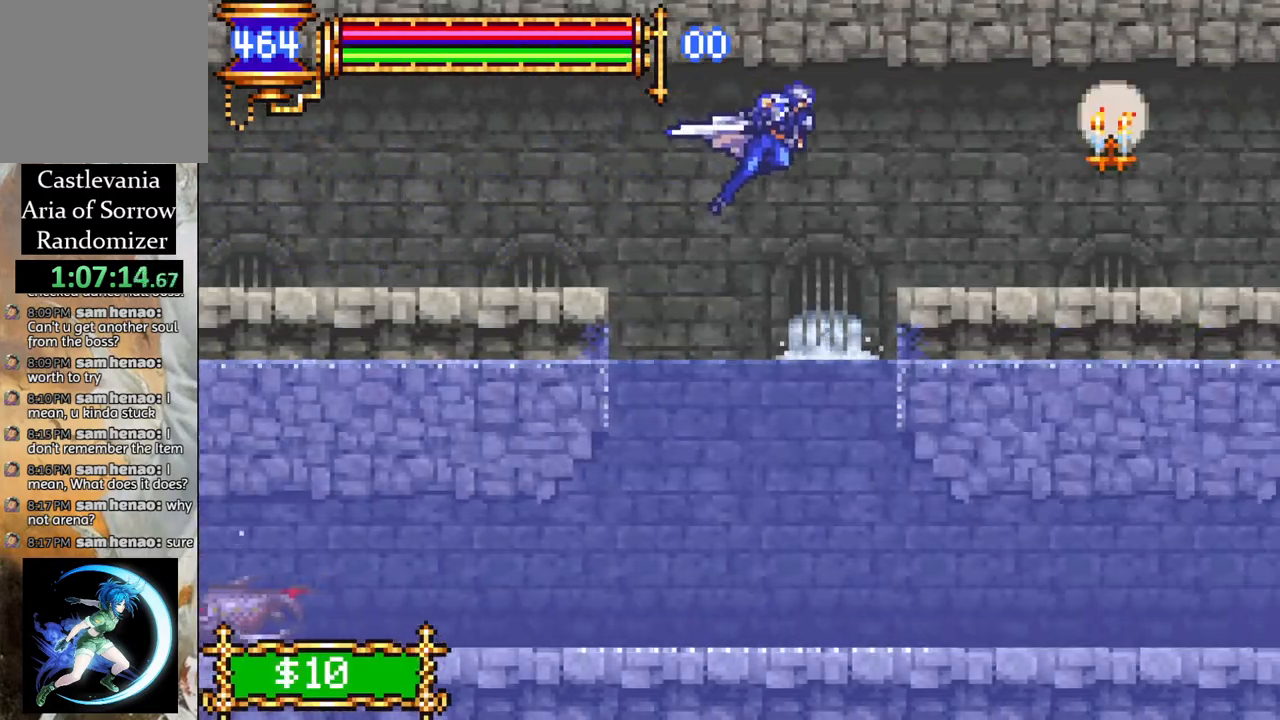
{"buttons": ["R1", "DPAD_RIGHT"], "left_stick": "center", "right_stick": "center", "events": []}
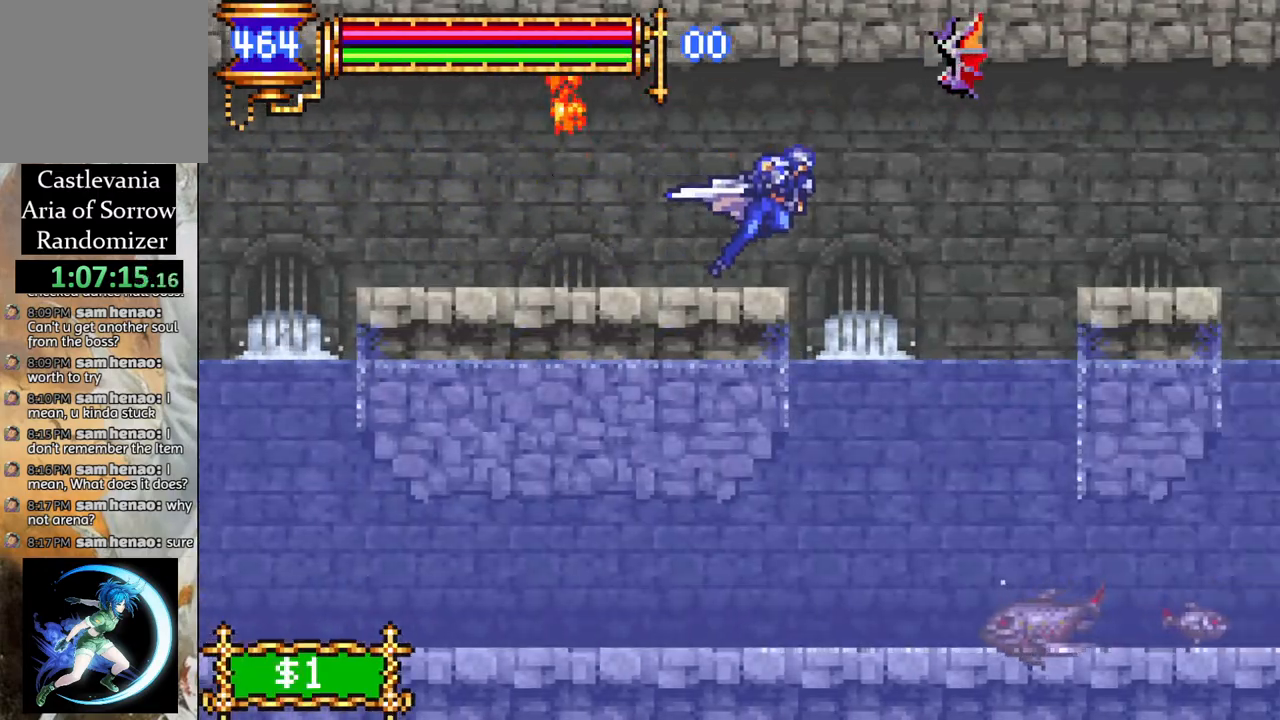
{"buttons": ["R1", "DPAD_RIGHT"], "left_stick": "center", "right_stick": "center", "events": [[17, "CROSS", "down"], [117, "CROSS", "up"]]}
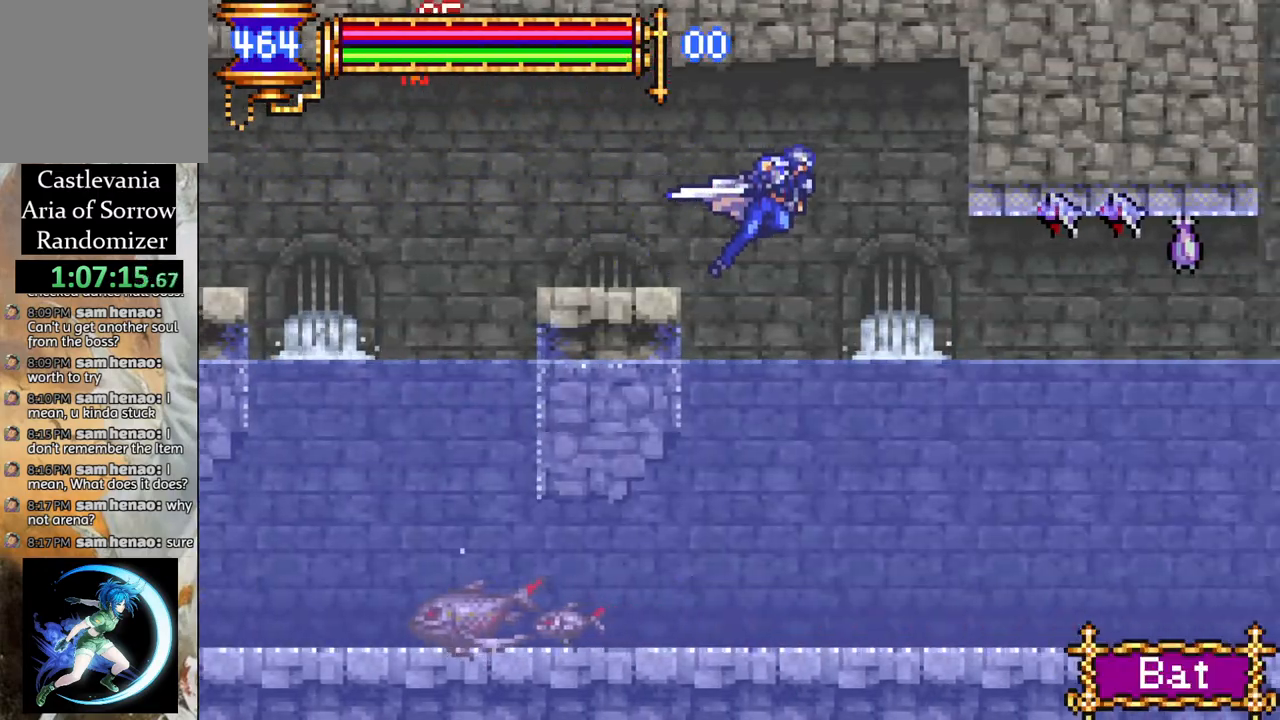
{"buttons": ["R1", "DPAD_RIGHT"], "left_stick": "center", "right_stick": "center", "events": []}
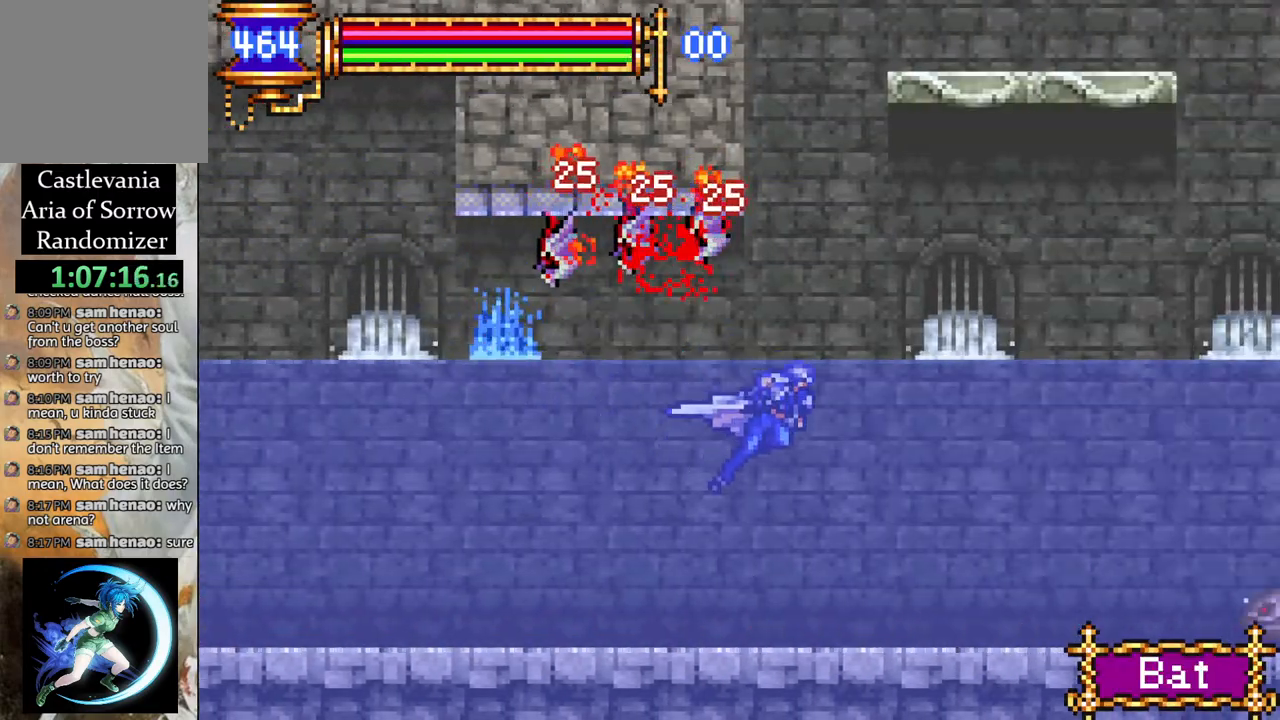
{"buttons": ["R1", "DPAD_RIGHT"], "left_stick": "center", "right_stick": "center", "events": []}
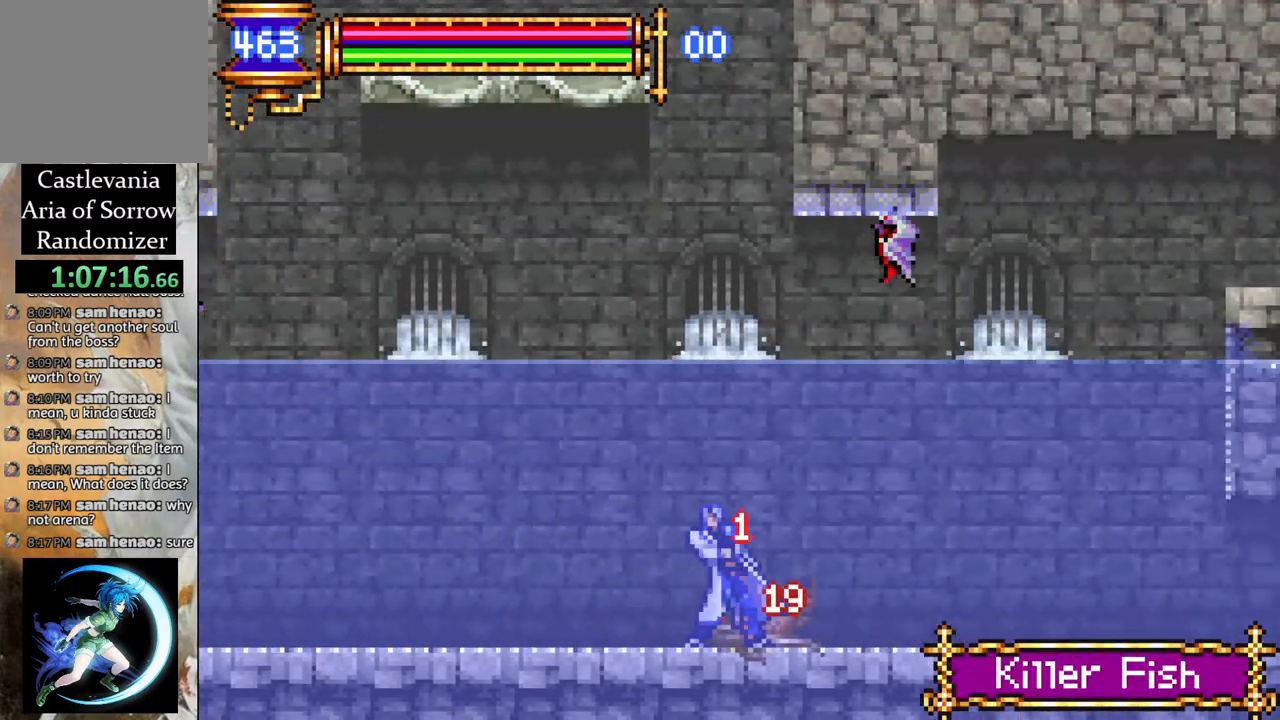
{"buttons": ["R1", "DPAD_RIGHT"], "left_stick": "center", "right_stick": "center", "events": []}
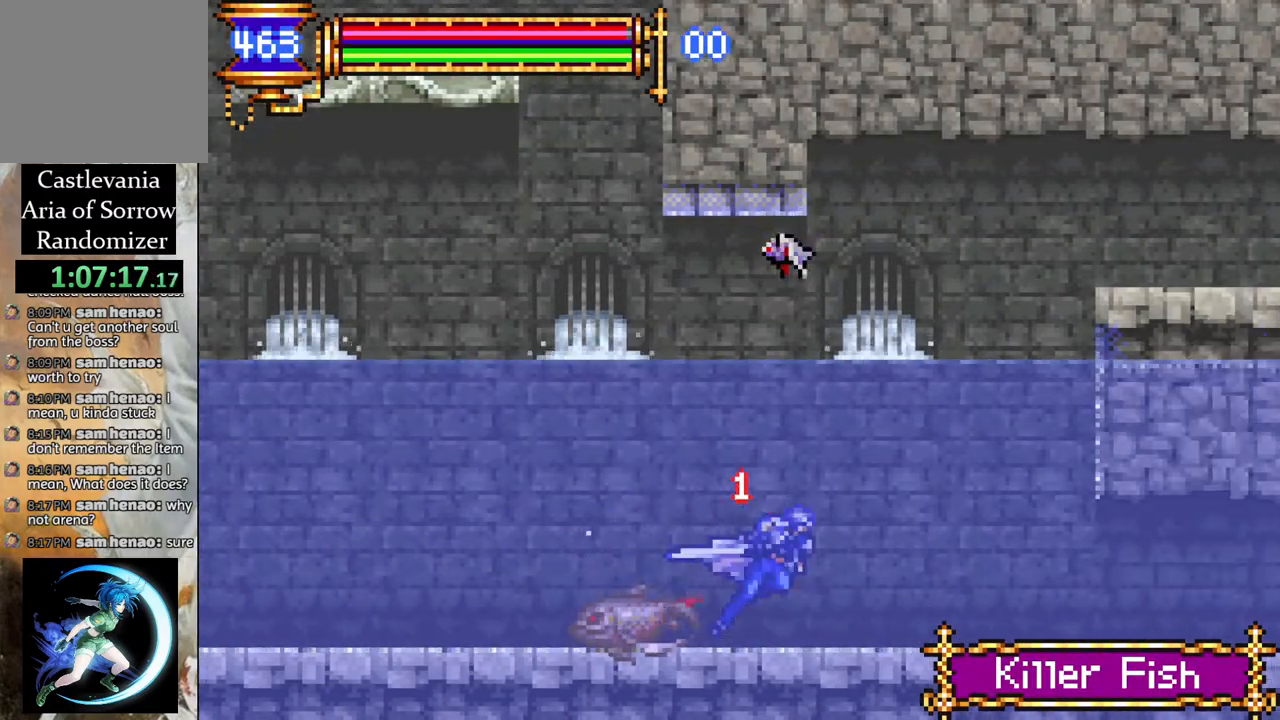
{"buttons": ["R1", "DPAD_RIGHT"], "left_stick": "center", "right_stick": "center", "events": []}
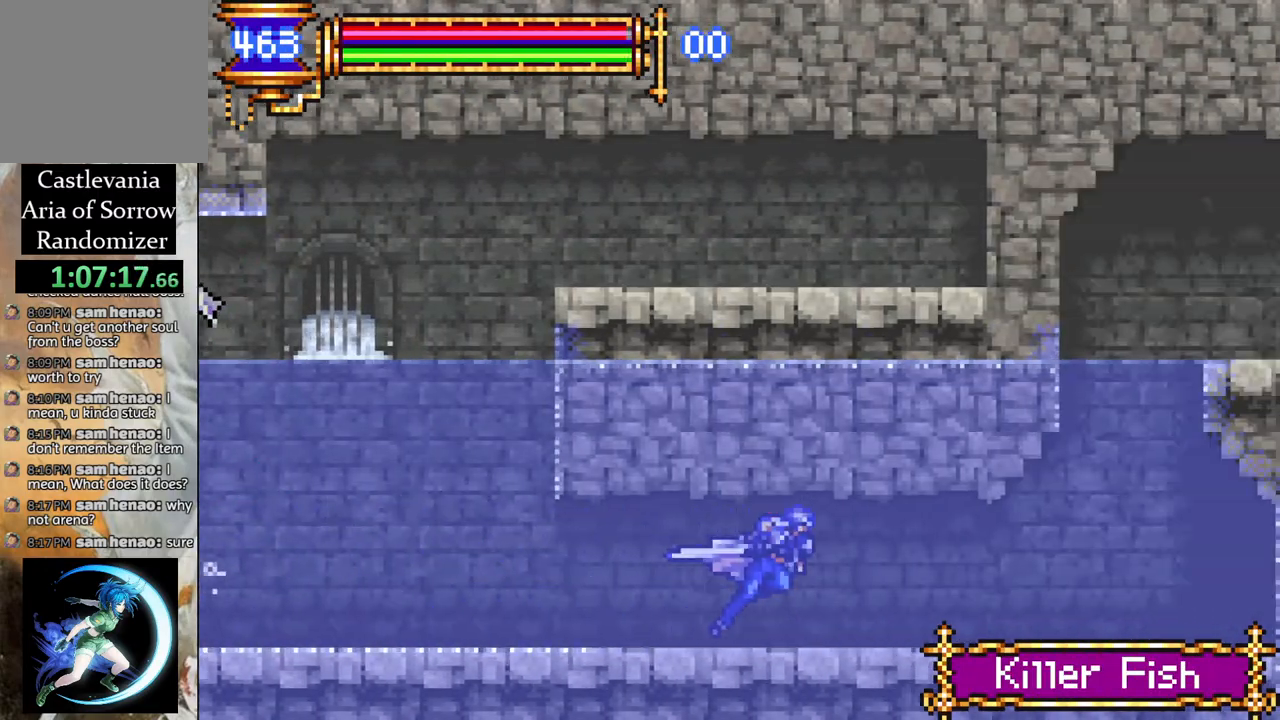
{"buttons": [], "left_stick": "center", "right_stick": "center", "events": [[317, "CROSS", "down"], [317, "DPAD_RIGHT", "up"], [400, "R1", "up"], [450, "CROSS", "up"]]}
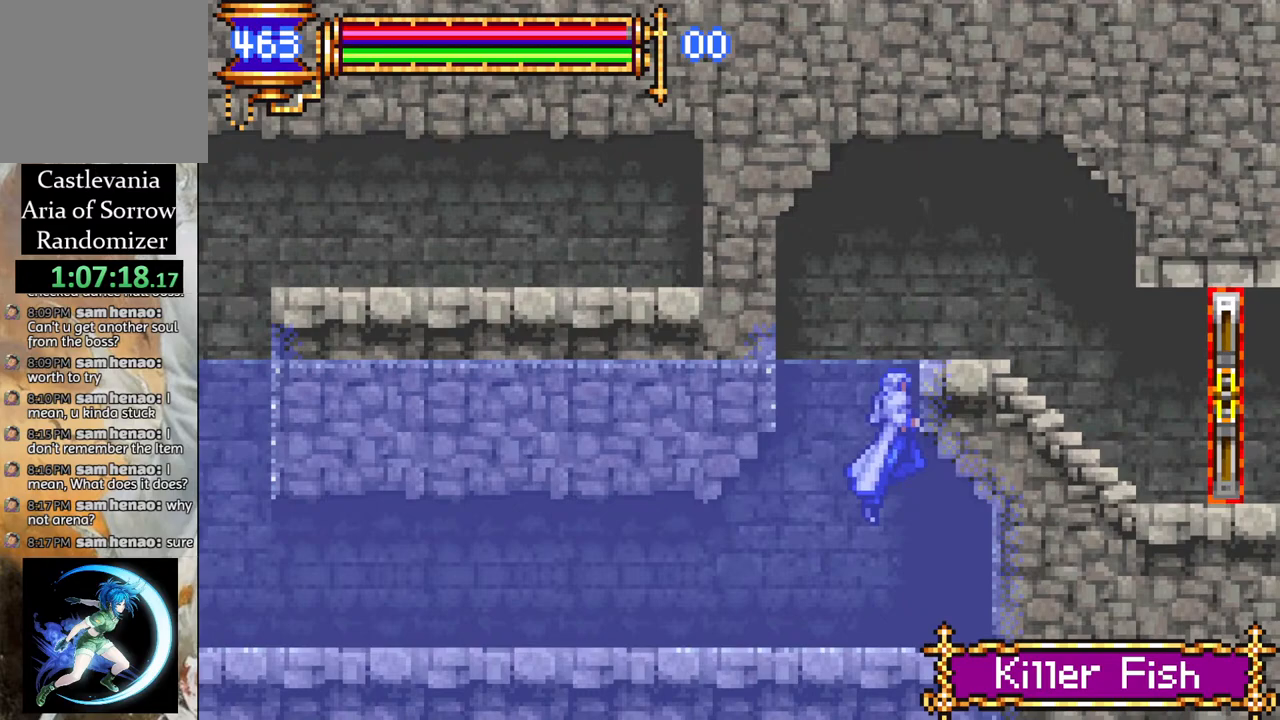
{"buttons": ["R1", "DPAD_RIGHT"], "left_stick": "center", "right_stick": "center", "events": [[150, "DPAD_LEFT", "down"], [167, "CROSS", "down"], [217, "DPAD_LEFT", "up"], [333, "DPAD_RIGHT", "down"], [400, "CROSS", "up"], [500, "R1", "down"]]}
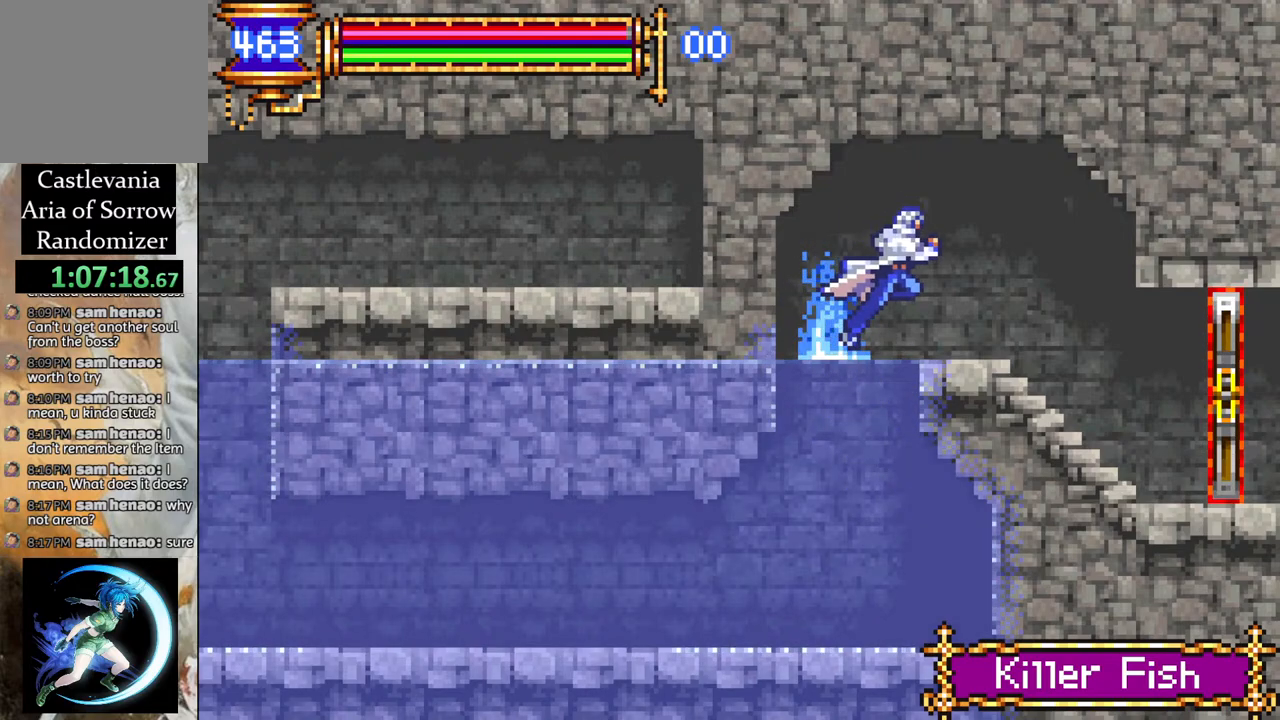
{"buttons": ["R1", "DPAD_RIGHT"], "left_stick": "center", "right_stick": "center", "events": []}